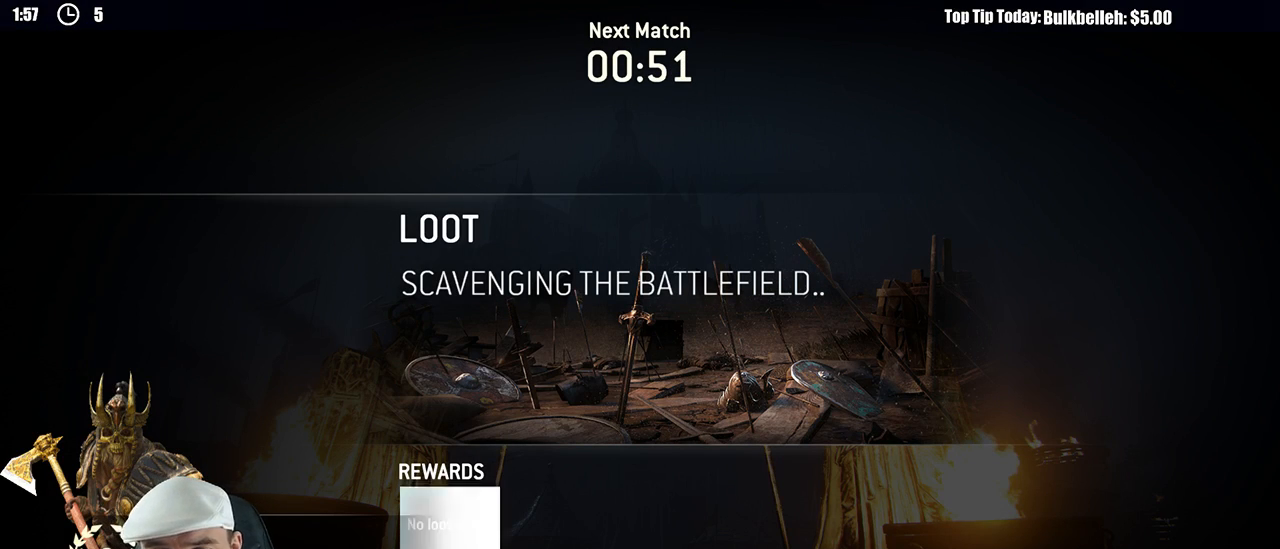
Gameplay with a controller (Xbox layout); each line is a JSON object with the inputs held at the frame after it. "events" lists button and stick changes between this image and that frame as [ms after this image, input, new state], when the widget could be followed in between.
{"buttons": ["A"], "left_stick": "center", "right_stick": "center", "events": [[400, "A", "down"]]}
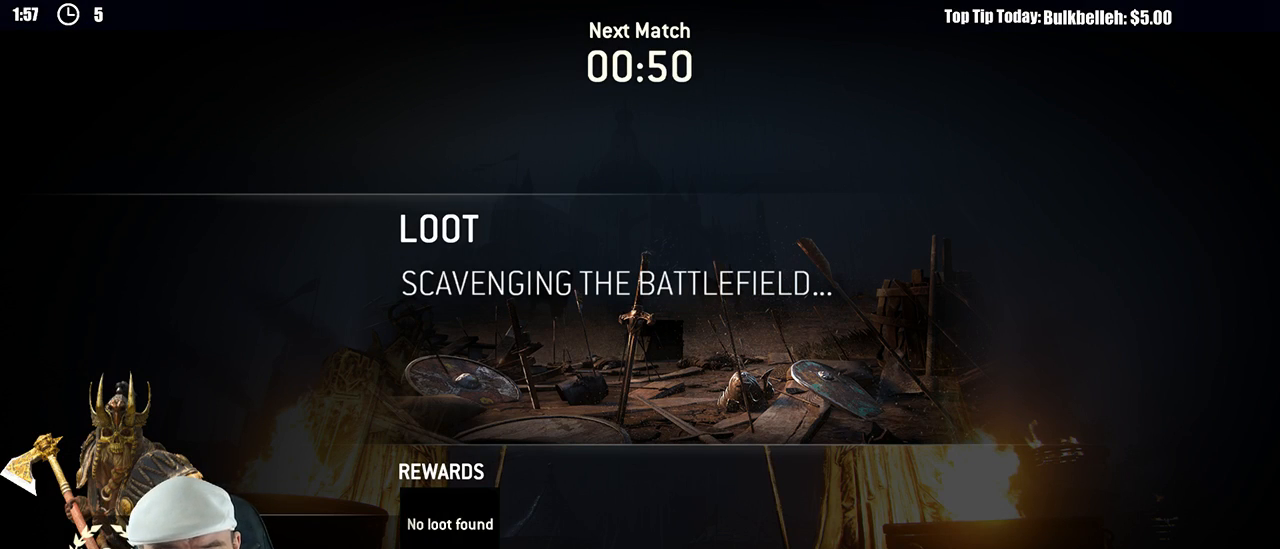
{"buttons": [], "left_stick": "center", "right_stick": "center", "events": [[17, "A", "up"], [100, "A", "down"], [217, "A", "up"], [300, "A", "down"], [383, "A", "up"]]}
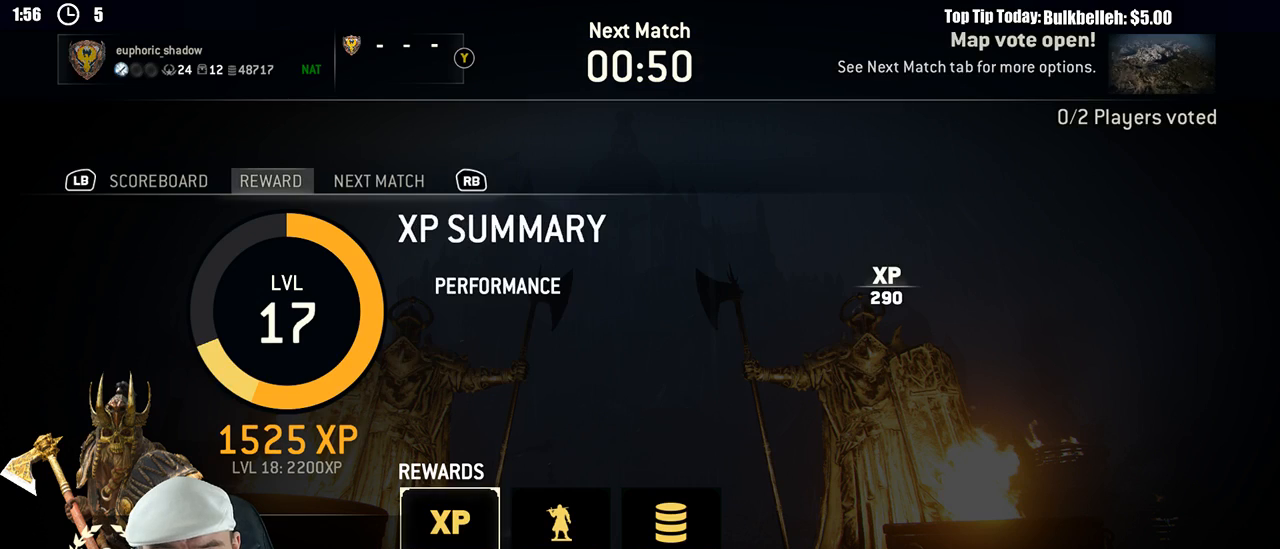
{"buttons": [], "left_stick": "center", "right_stick": "center", "events": [[350, "R1", "down"], [483, "R1", "up"]]}
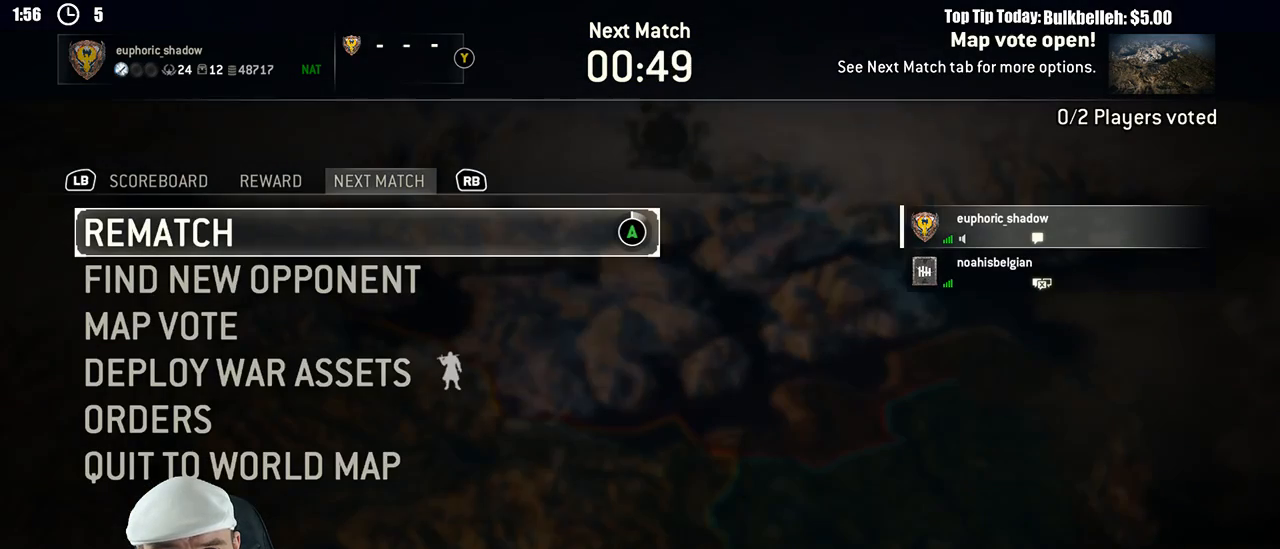
{"buttons": [], "left_stick": "center", "right_stick": "center", "events": []}
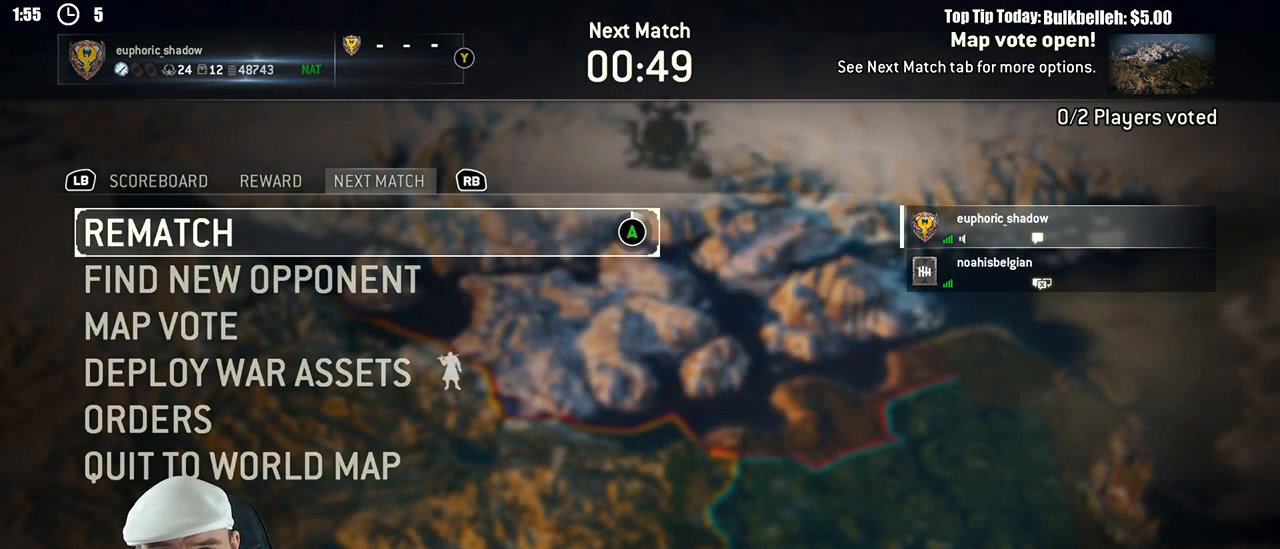
{"buttons": ["A"], "left_stick": "center", "right_stick": "center", "events": [[183, "A", "down"]]}
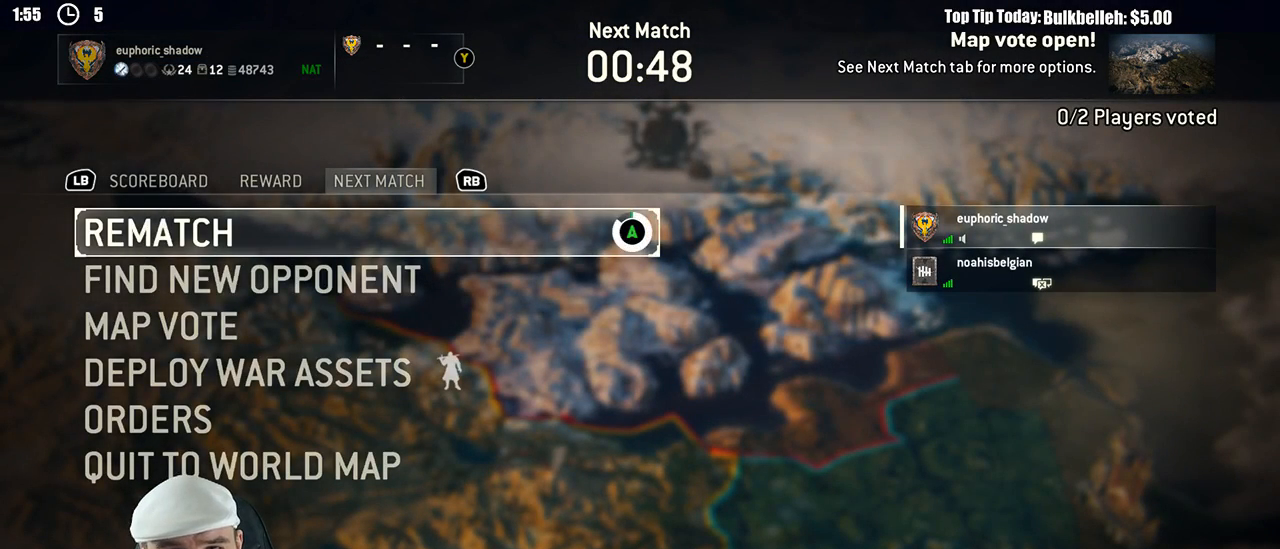
{"buttons": [], "left_stick": "center", "right_stick": "center", "events": [[283, "A", "up"]]}